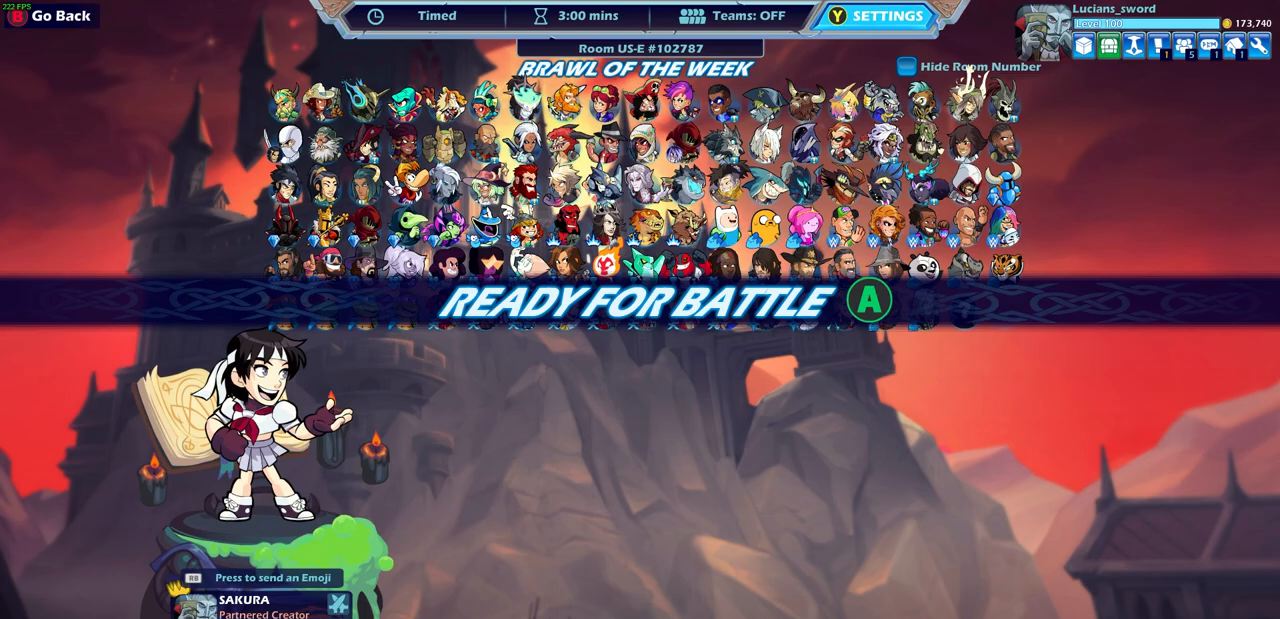
Gameplay with a controller (PlayStation layout); each line is a JSON object with the inputs held at the frame after it. "events" lists button and stick changes between this image and that frame as [ms after this image, input, new state], when the widget could be followed in between.
{"buttons": [], "left_stick": "center", "right_stick": "center", "events": [[67, "CROSS", "down"], [250, "CROSS", "up"]]}
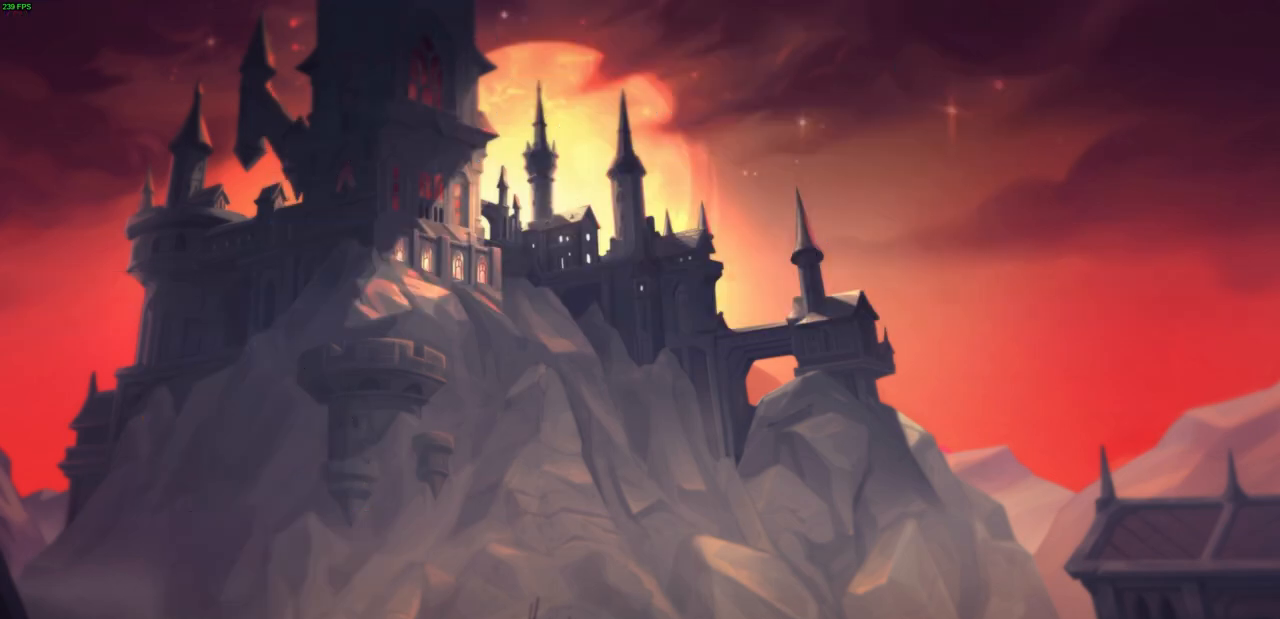
{"buttons": [], "left_stick": "center", "right_stick": "center", "events": []}
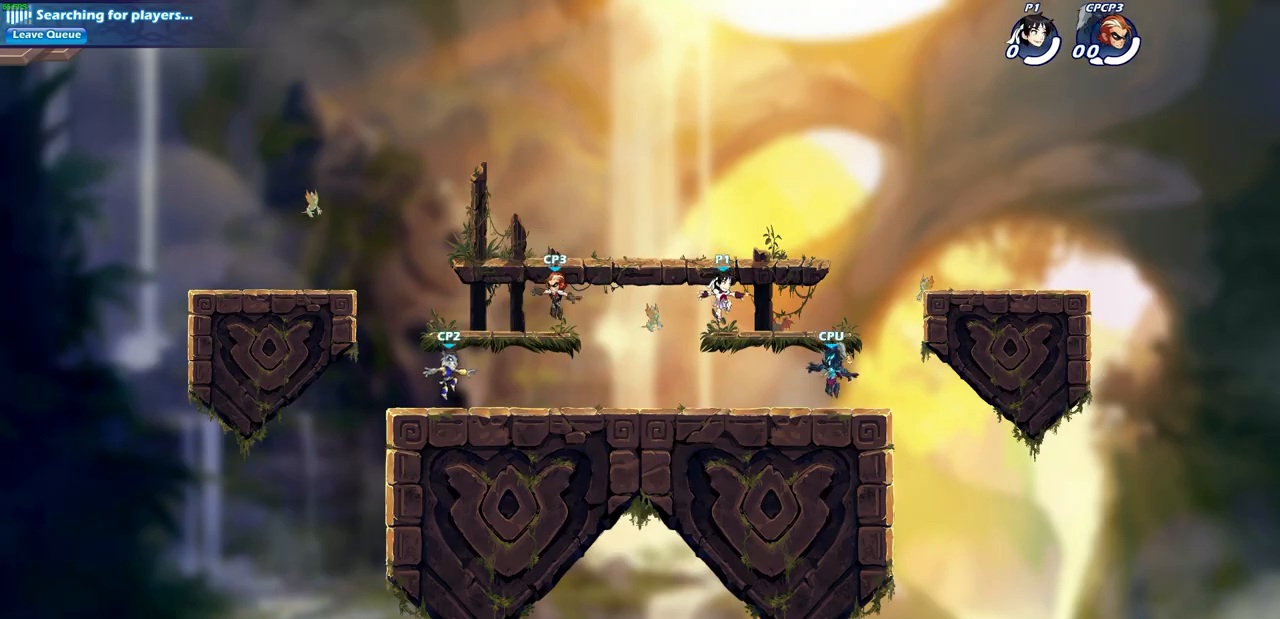
{"buttons": [], "left_stick": "center", "right_stick": "center", "events": []}
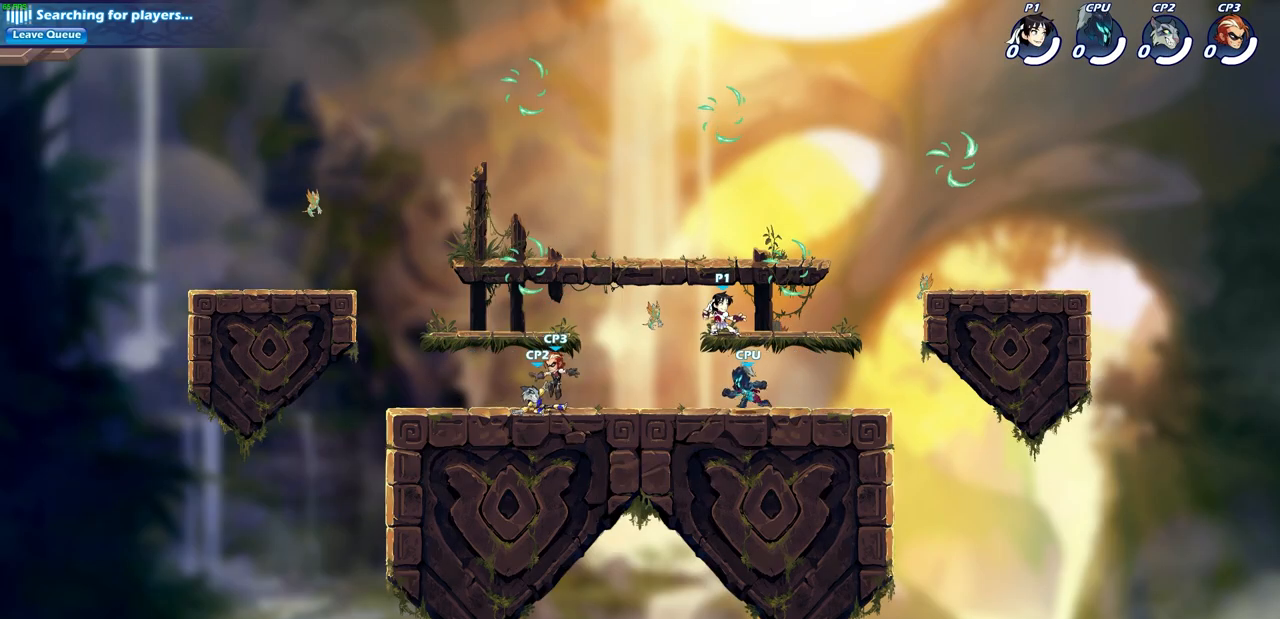
{"buttons": [], "left_stick": "up-right", "right_stick": "center", "events": [[317, "left_stick", "up-right"]]}
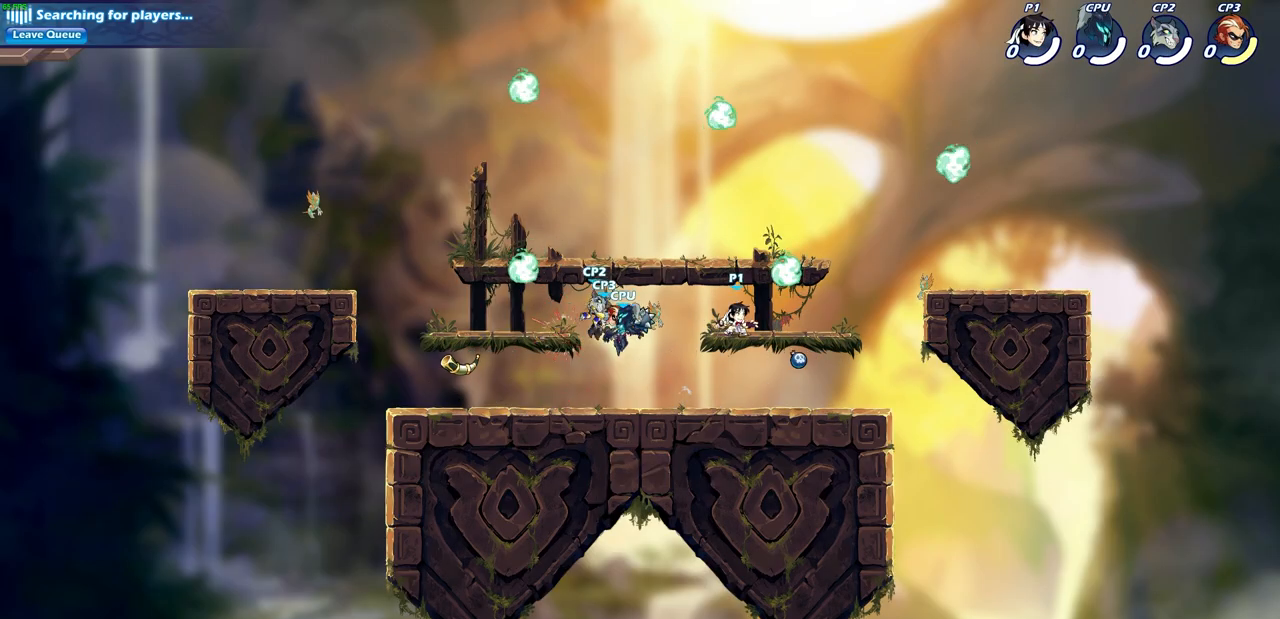
{"buttons": [], "left_stick": "left", "right_stick": "center", "events": [[117, "R1", "down"], [233, "left_stick", "up-left"], [267, "R1", "up"], [283, "left_stick", "left"]]}
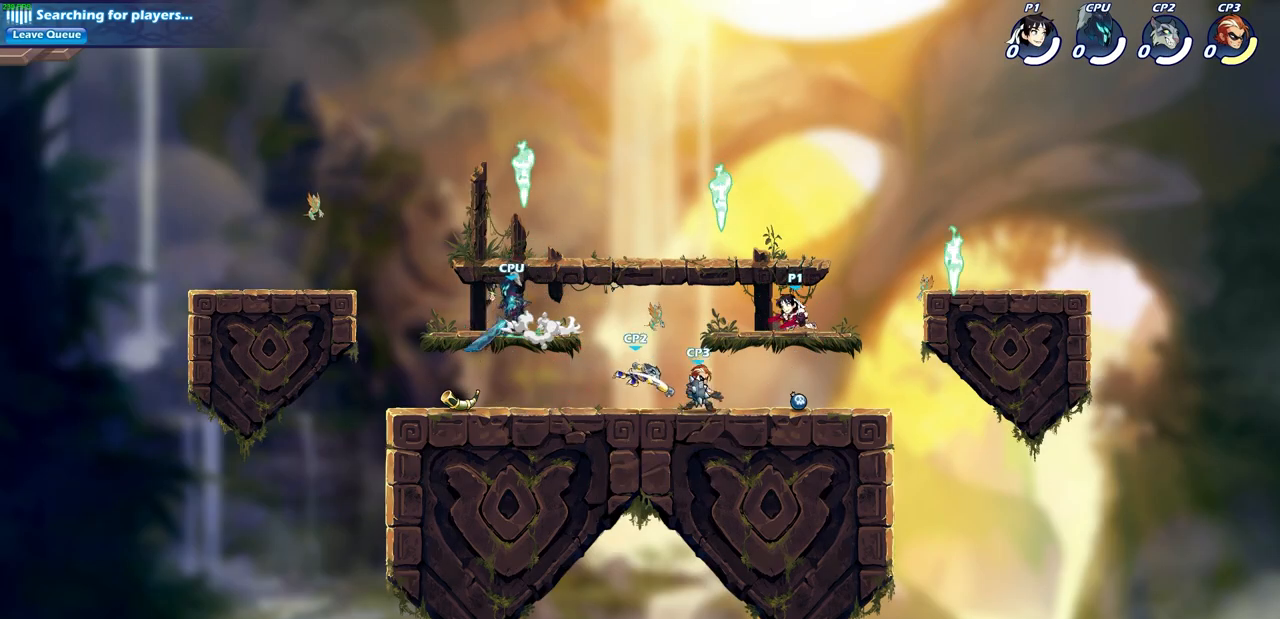
{"buttons": ["CROSS", "CIRCLE"], "left_stick": "right", "right_stick": "center", "events": [[167, "R2", "down"], [233, "CIRCLE", "down"], [317, "R2", "up"], [417, "left_stick", "right"], [433, "CROSS", "down"]]}
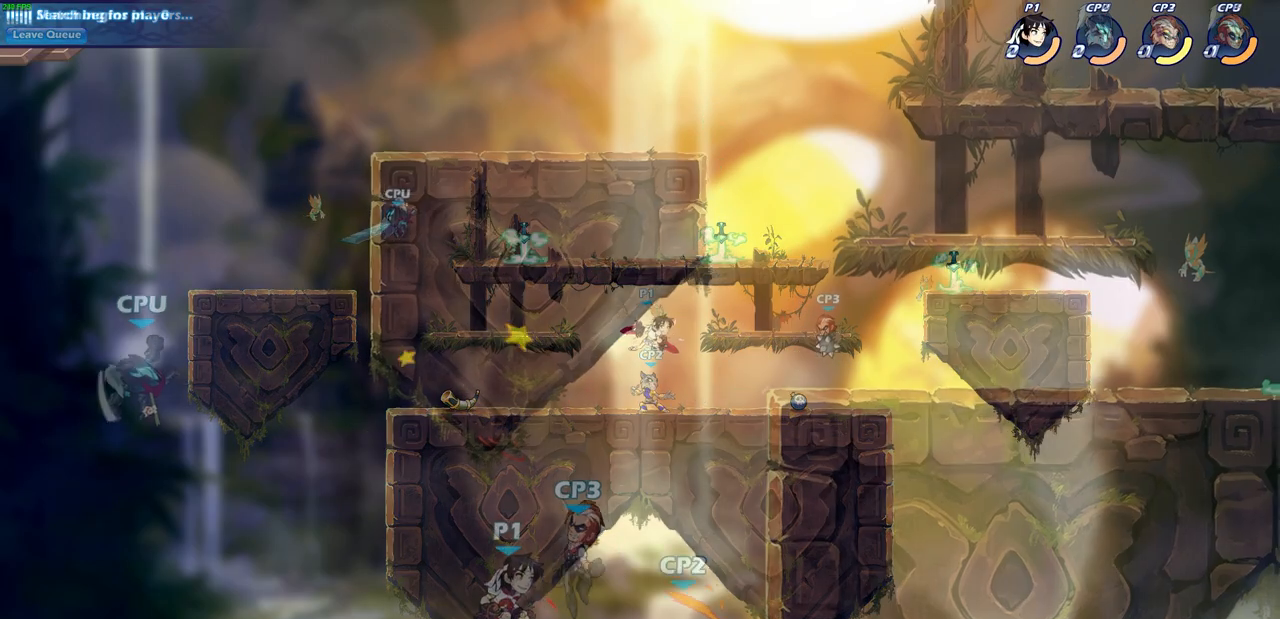
{"buttons": [], "left_stick": "center", "right_stick": "center", "events": [[33, "CROSS", "up"], [183, "CIRCLE", "up"], [183, "R2", "down"], [200, "CIRCLE", "down"], [300, "CIRCLE", "up"], [317, "R2", "up"], [483, "left_stick", "center"]]}
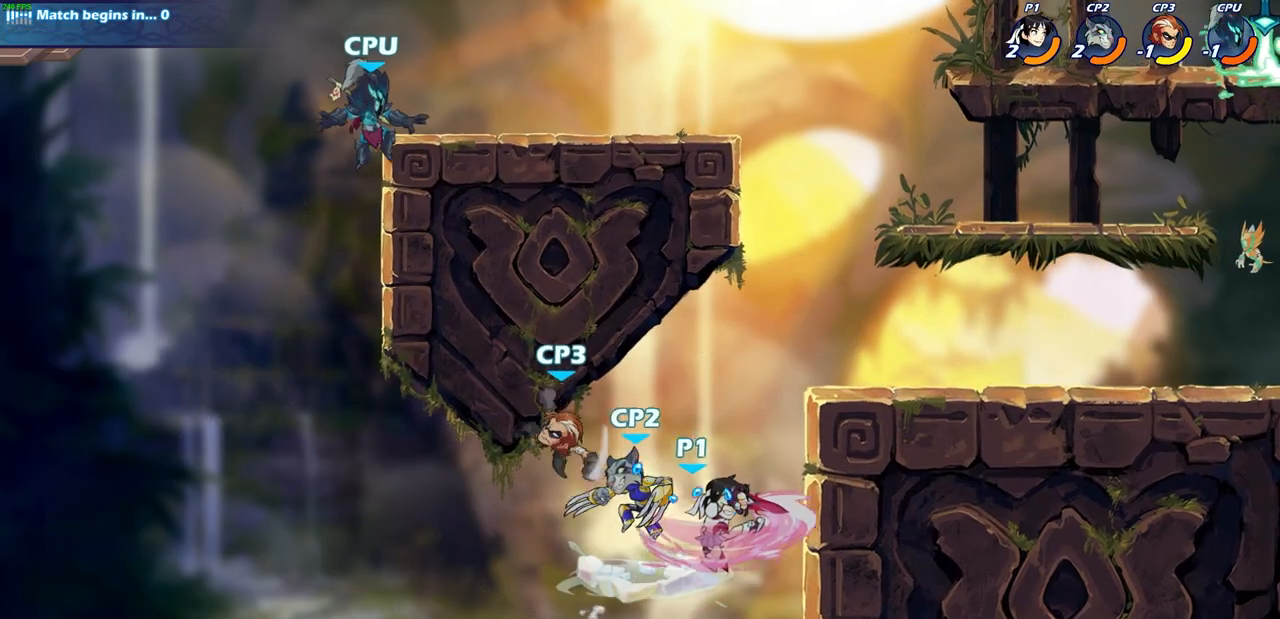
{"buttons": [], "left_stick": "right", "right_stick": "center", "events": [[450, "left_stick", "right"]]}
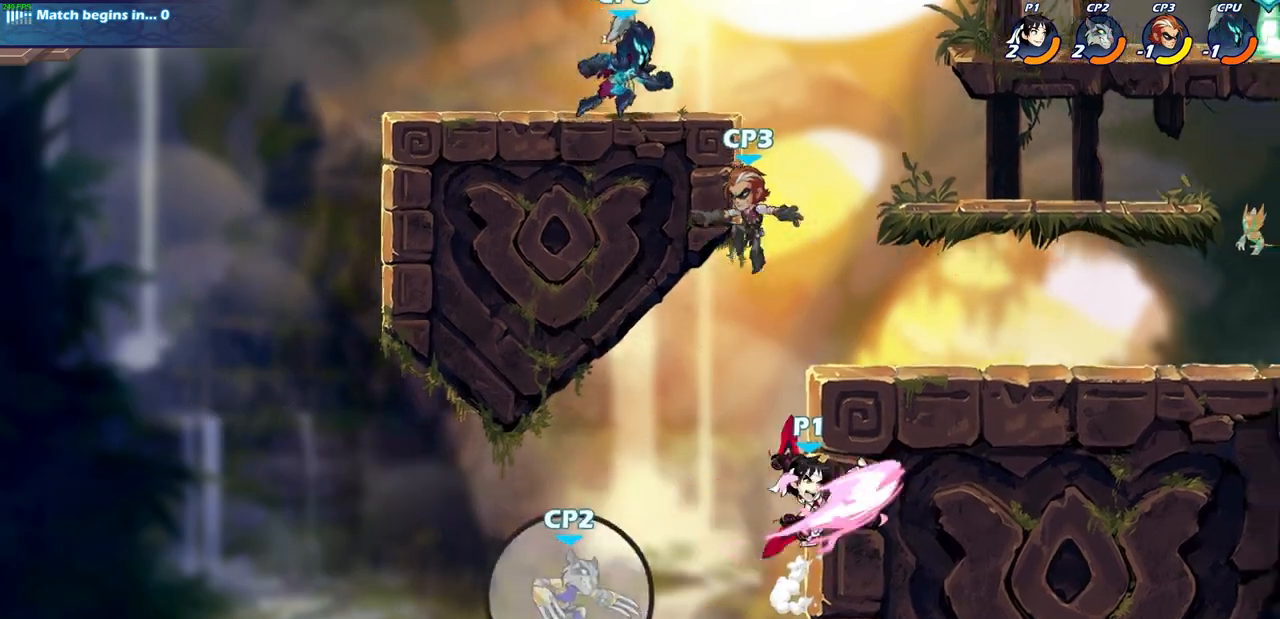
{"buttons": [], "left_stick": "up-left", "right_stick": "center", "events": [[433, "left_stick", "up-left"]]}
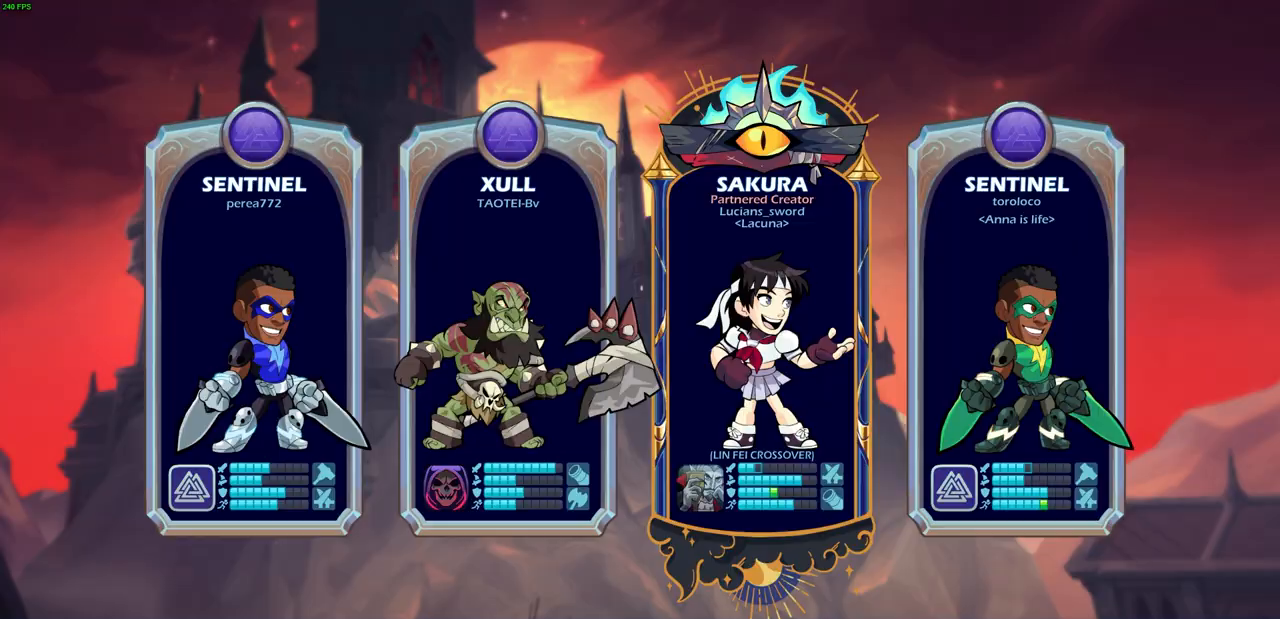
{"buttons": [], "left_stick": "center", "right_stick": "center", "events": [[33, "left_stick", "center"]]}